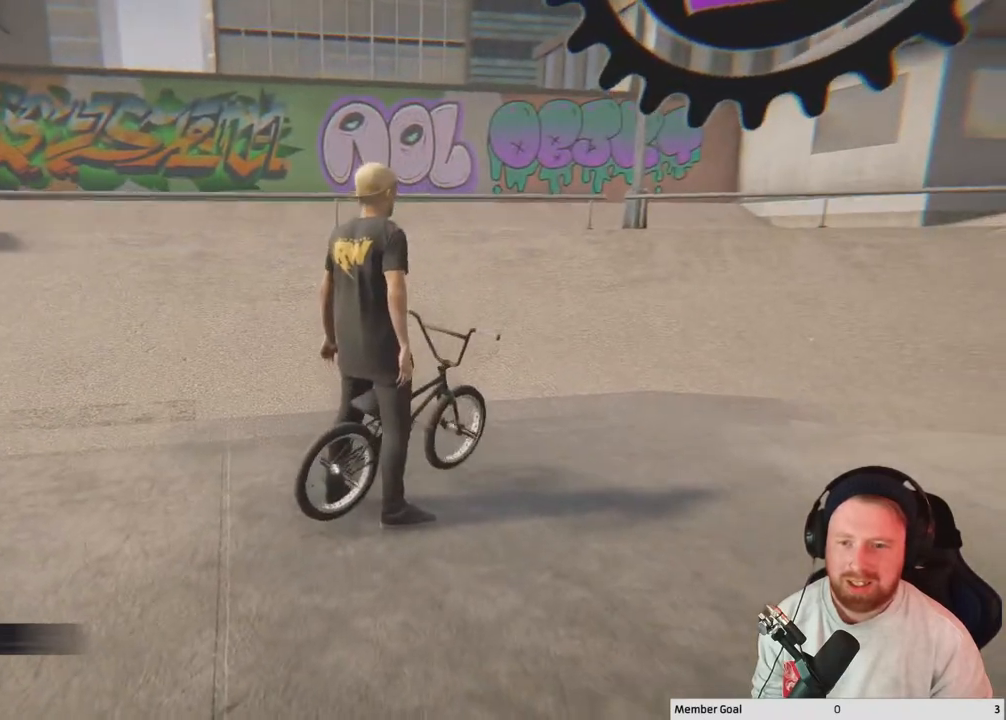
Gameplay with a controller (Xbox layout); each line is a JSON object with the inputs held at the frame after it. "events" lists button and stick changes between this image and that frame as [ms after this image, input, new state], when the widget could be followed in between.
{"buttons": [], "left_stick": "center", "right_stick": "left", "events": []}
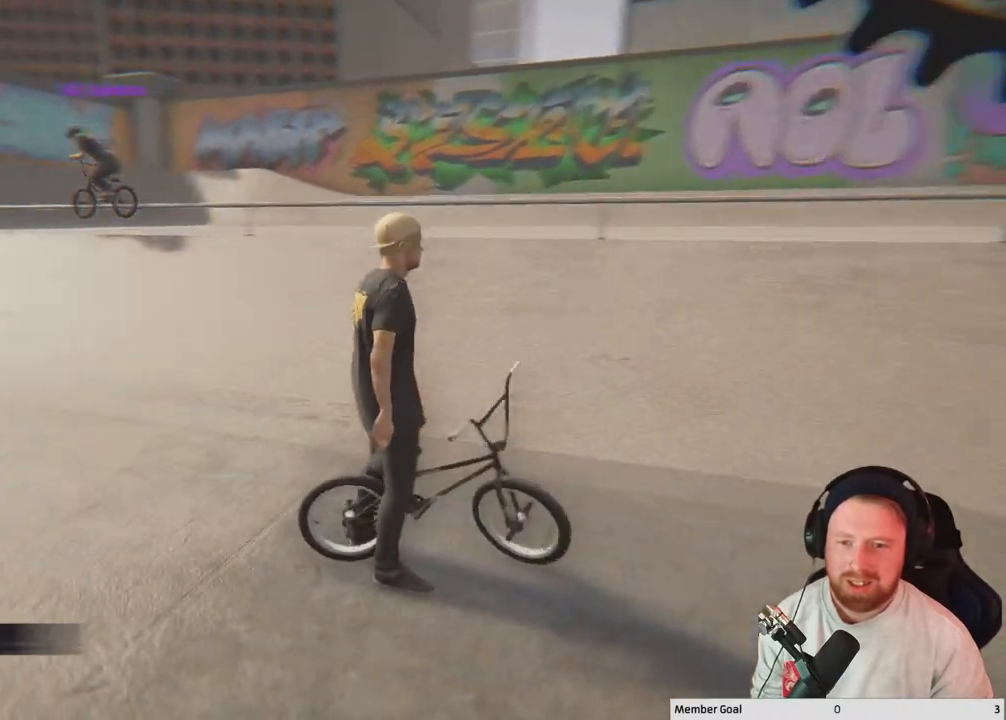
{"buttons": [], "left_stick": "center", "right_stick": "left", "events": [[150, "right_stick", "center"], [400, "right_stick", "left"]]}
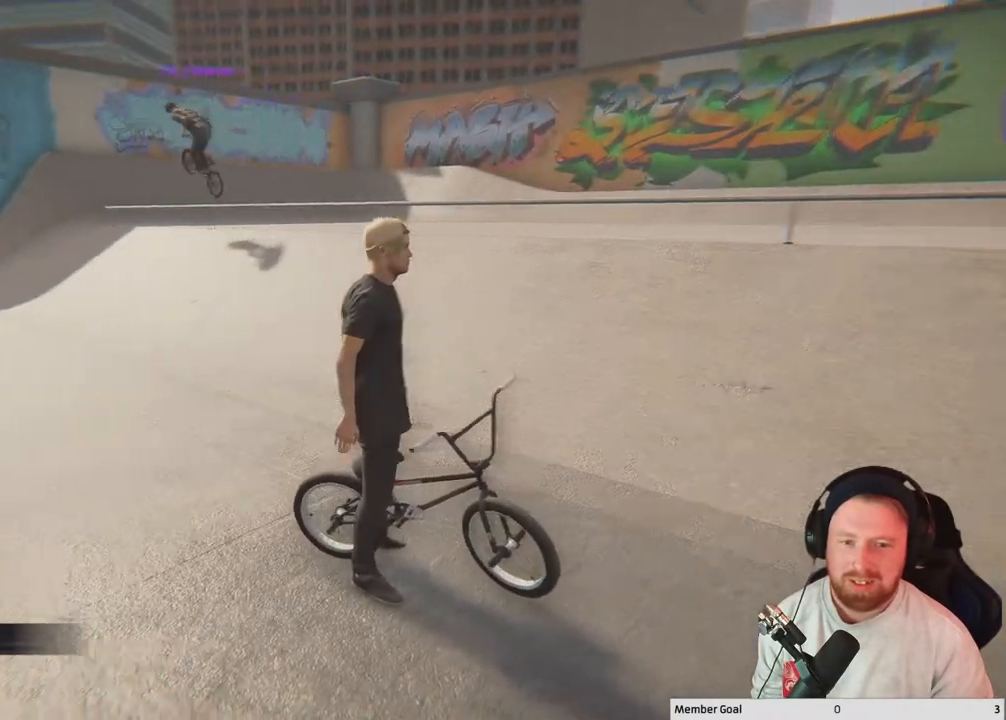
{"buttons": [], "left_stick": "center", "right_stick": "left", "events": []}
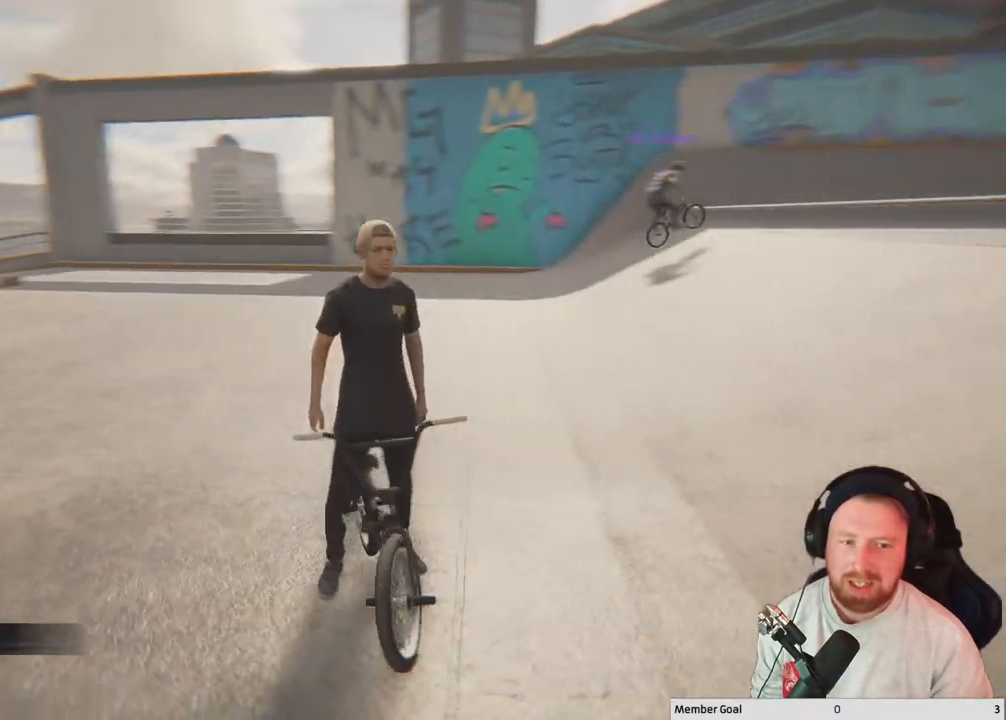
{"buttons": [], "left_stick": "center", "right_stick": "center", "events": [[167, "left_stick", "left"], [200, "right_stick", "center"], [300, "left_stick", "center"]]}
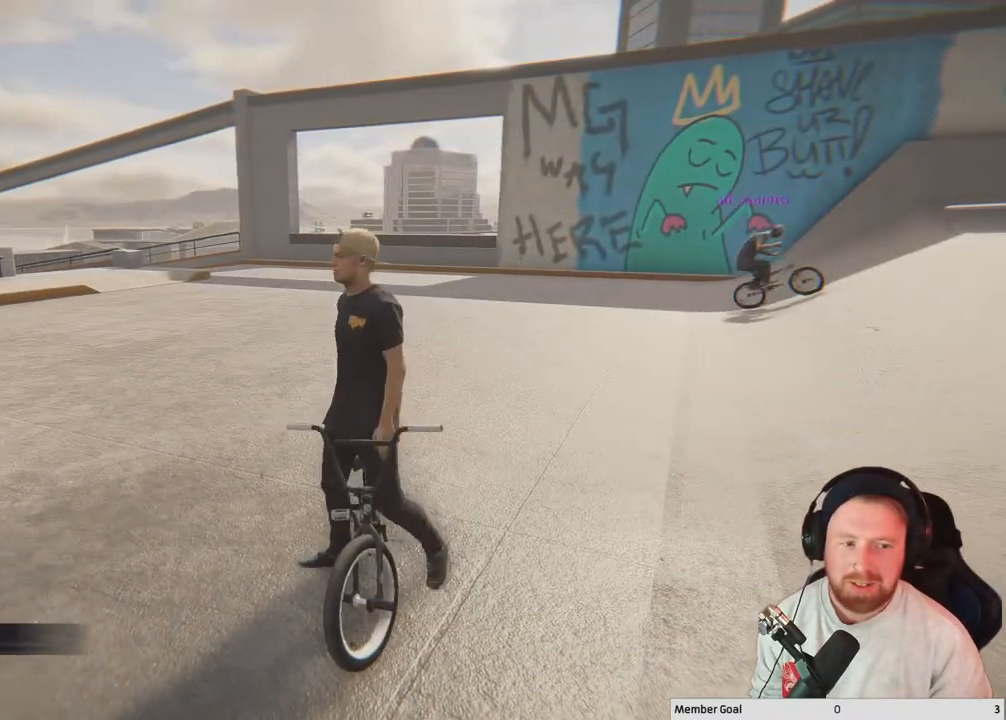
{"buttons": [], "left_stick": "center", "right_stick": "center", "events": []}
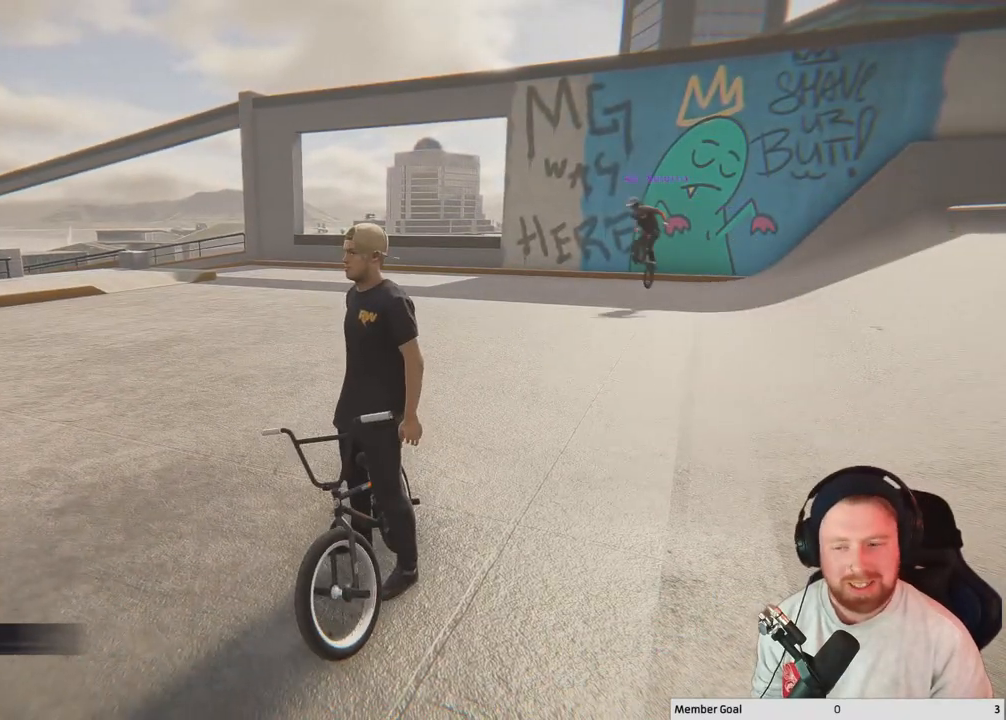
{"buttons": [], "left_stick": "center", "right_stick": "center", "events": []}
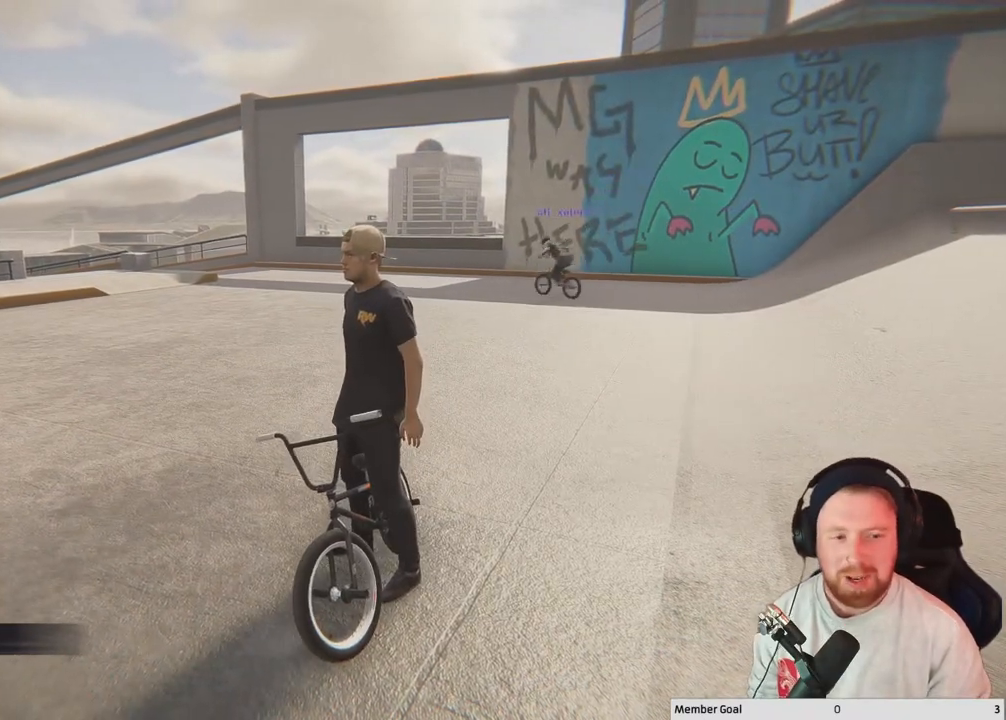
{"buttons": [], "left_stick": "center", "right_stick": "center", "events": []}
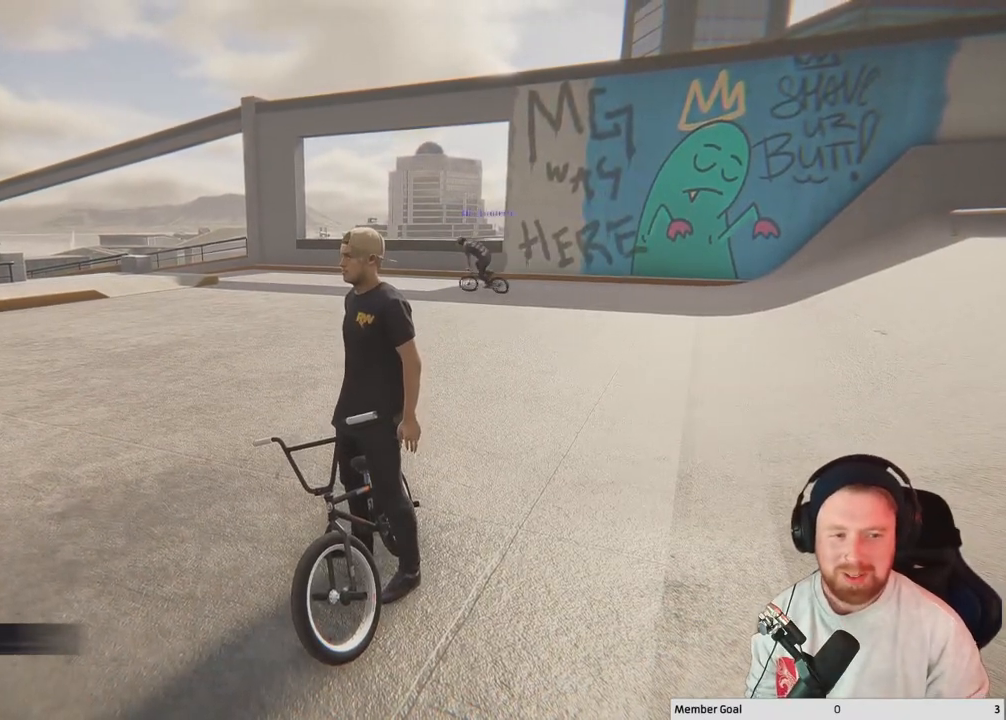
{"buttons": [], "left_stick": "center", "right_stick": "center", "events": []}
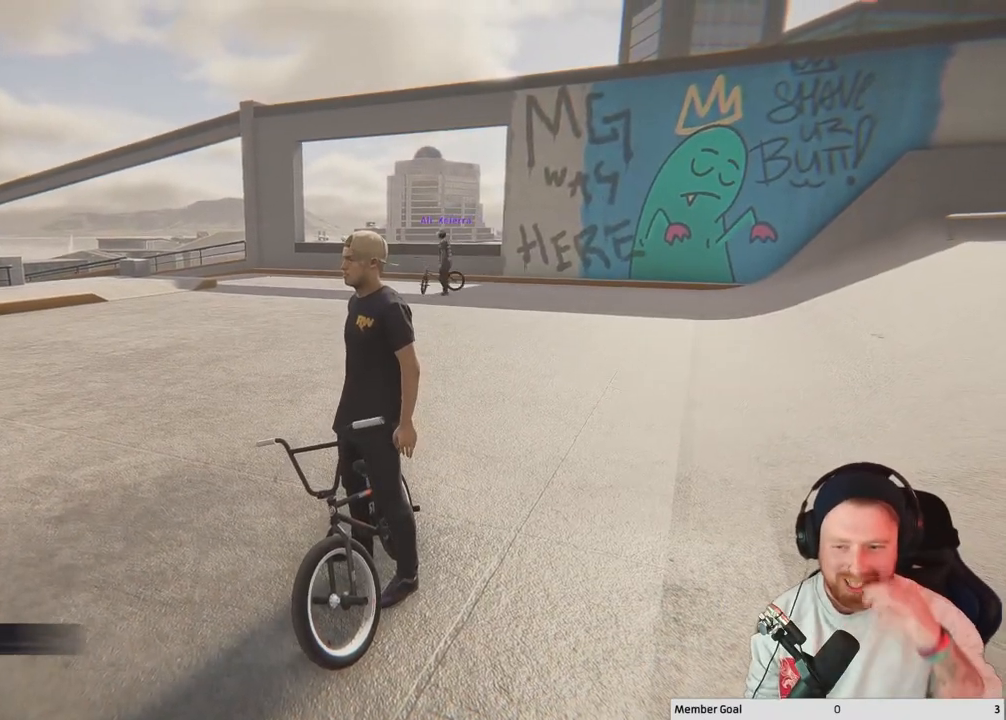
{"buttons": [], "left_stick": "center", "right_stick": "center", "events": []}
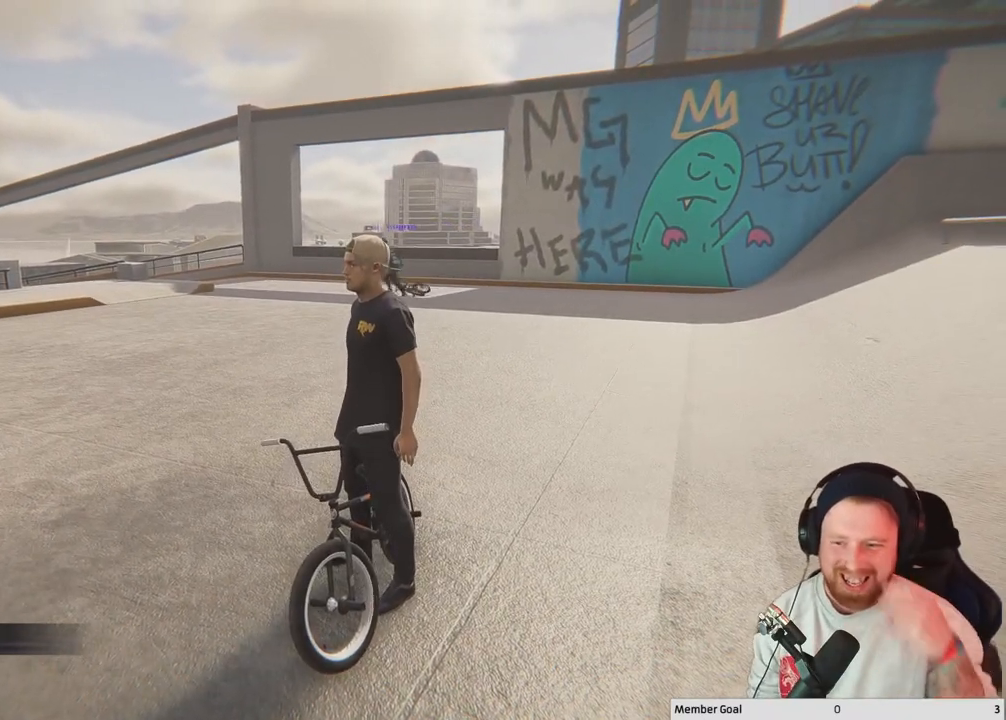
{"buttons": [], "left_stick": "up-left", "right_stick": "center", "events": [[117, "left_stick", "left"], [200, "left_stick", "up-left"]]}
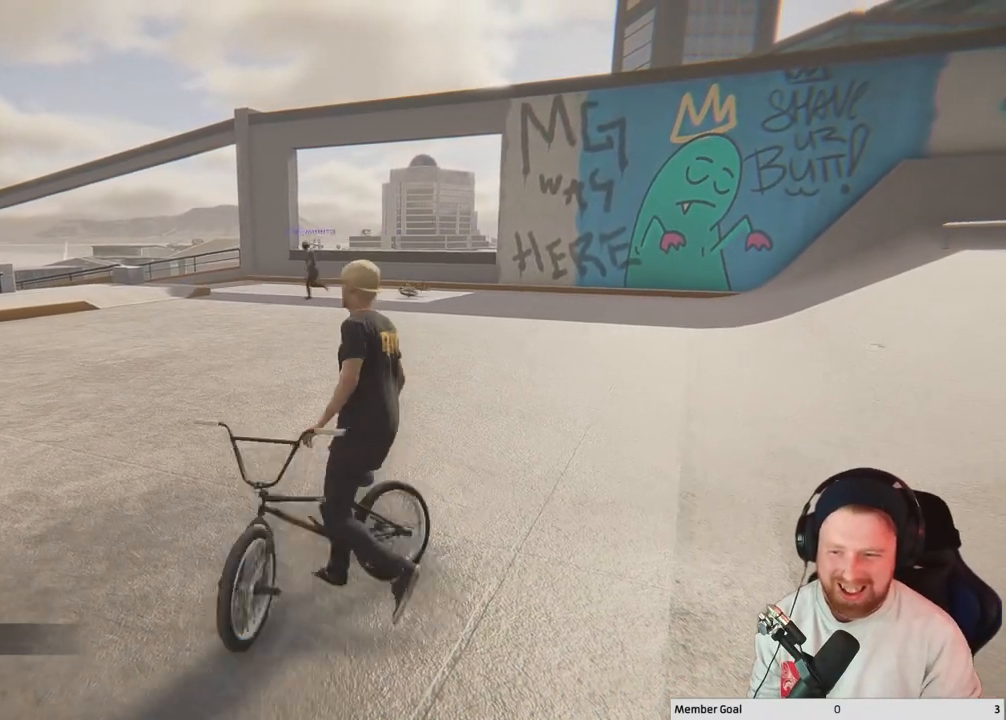
{"buttons": [], "left_stick": "up-left", "right_stick": "center", "events": [[150, "right_stick", "right"], [383, "right_stick", "center"]]}
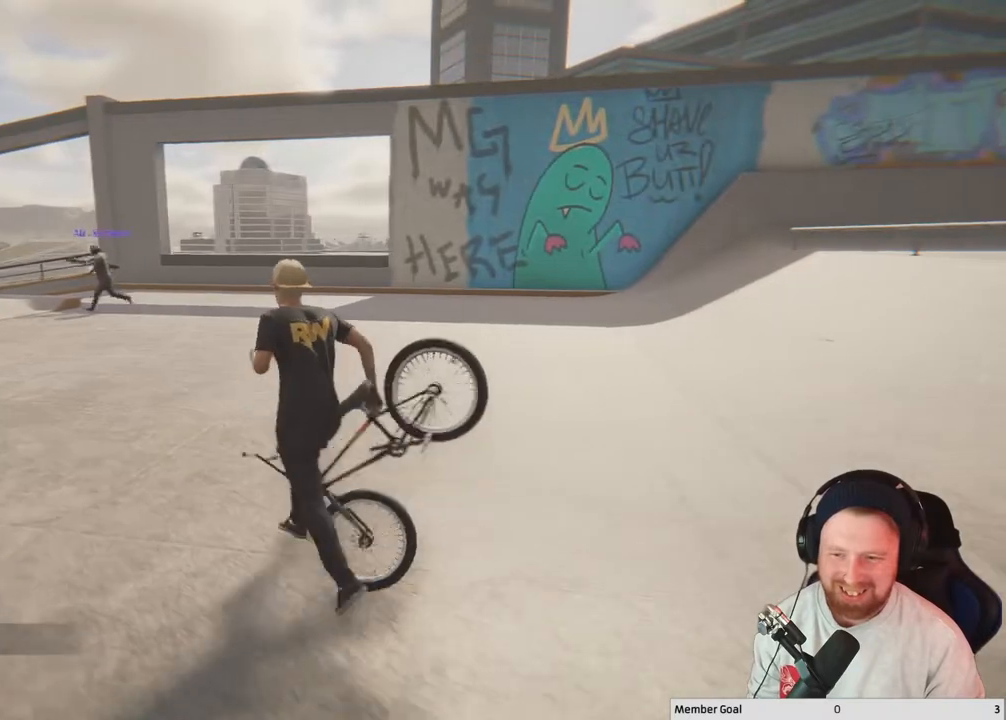
{"buttons": [], "left_stick": "up-left", "right_stick": "right", "events": [[67, "right_stick", "right"]]}
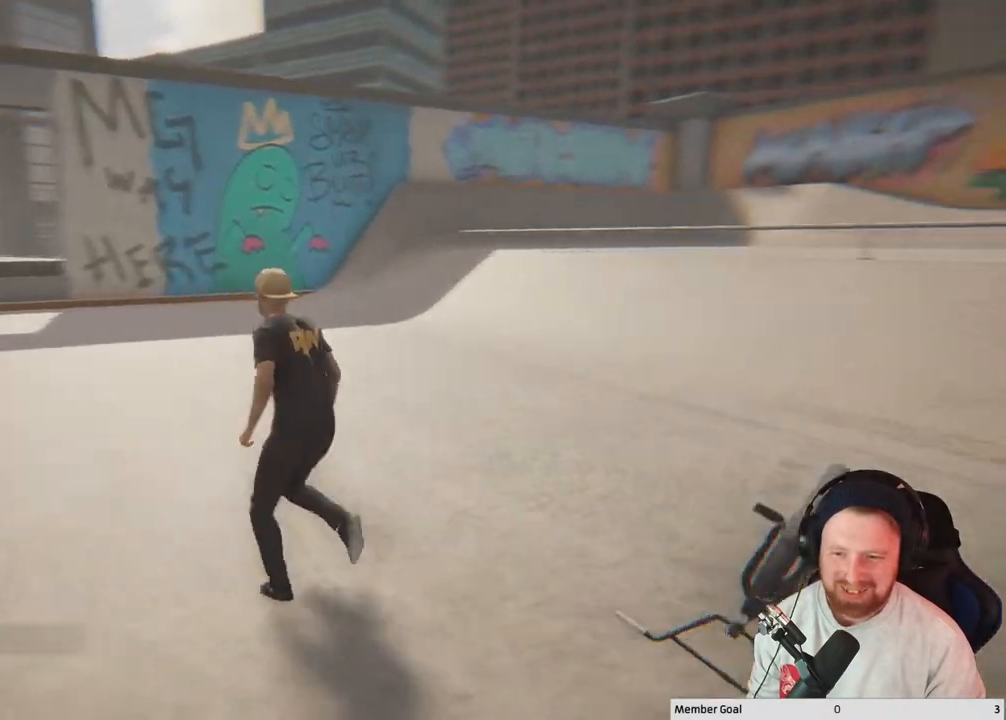
{"buttons": [], "left_stick": "up-left", "right_stick": "right", "events": [[167, "right_stick", "center"], [267, "right_stick", "right"]]}
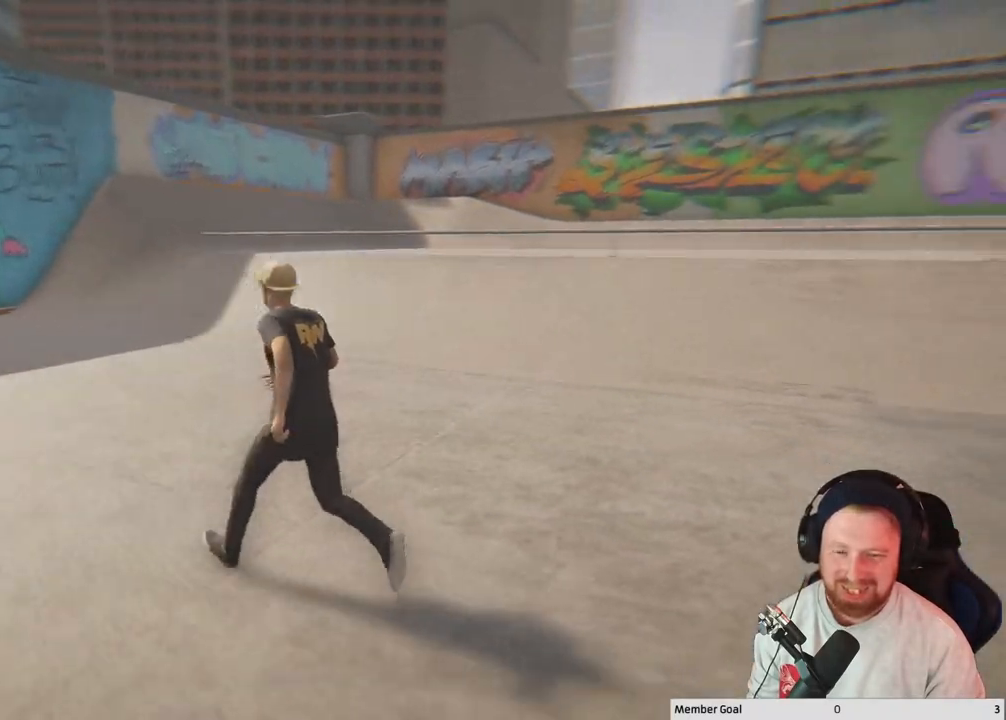
{"buttons": [], "left_stick": "up-left", "right_stick": "right", "events": []}
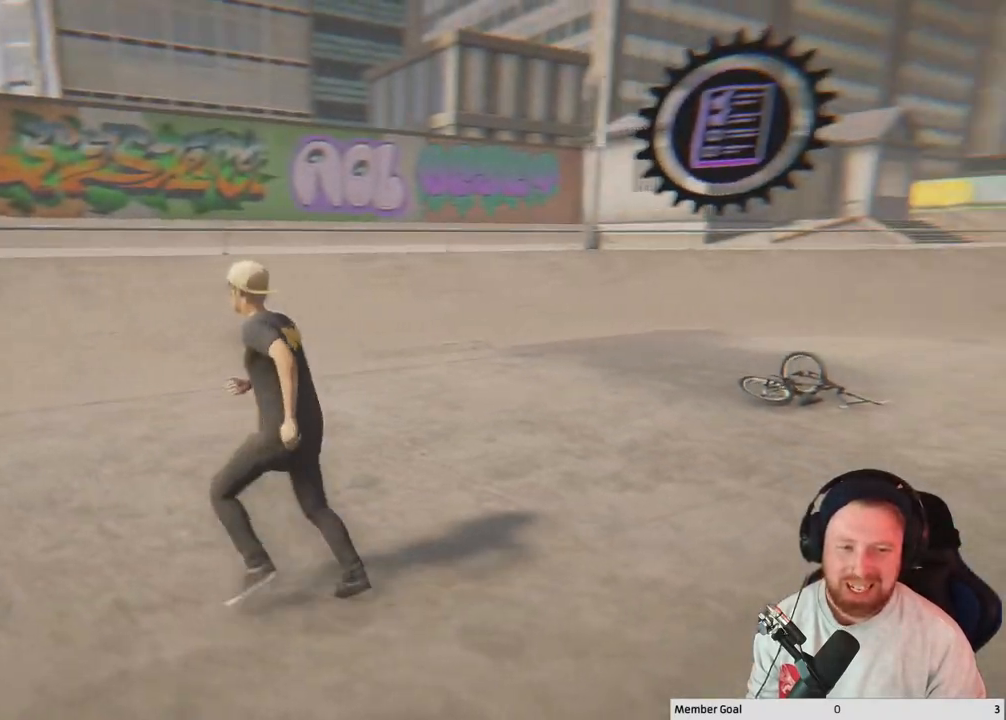
{"buttons": [], "left_stick": "up-left", "right_stick": "right", "events": []}
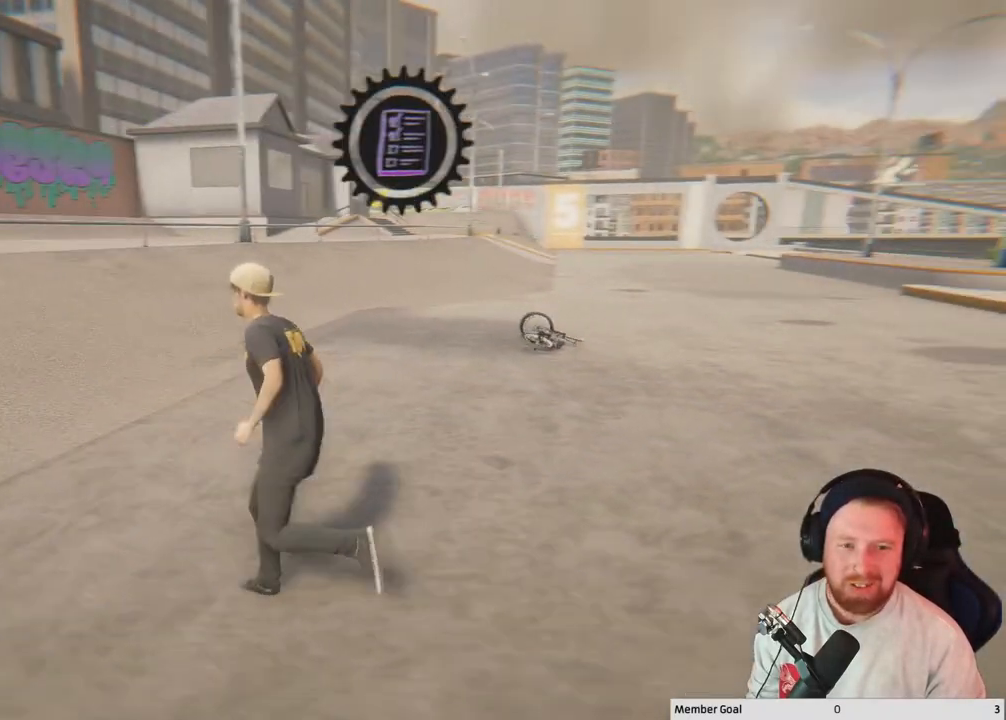
{"buttons": [], "left_stick": "left", "right_stick": "right", "events": [[17, "right_stick", "center"], [50, "left_stick", "left"], [450, "right_stick", "right"]]}
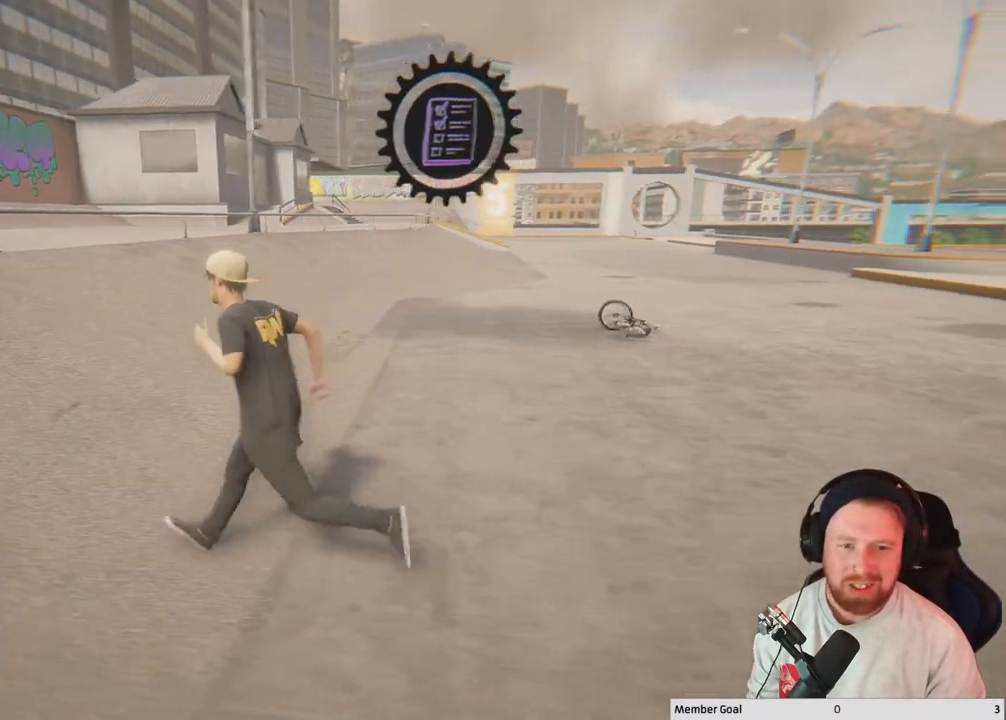
{"buttons": [], "left_stick": "down-right", "right_stick": "right", "events": [[267, "left_stick", "down-left"], [383, "left_stick", "down"], [500, "left_stick", "down-right"]]}
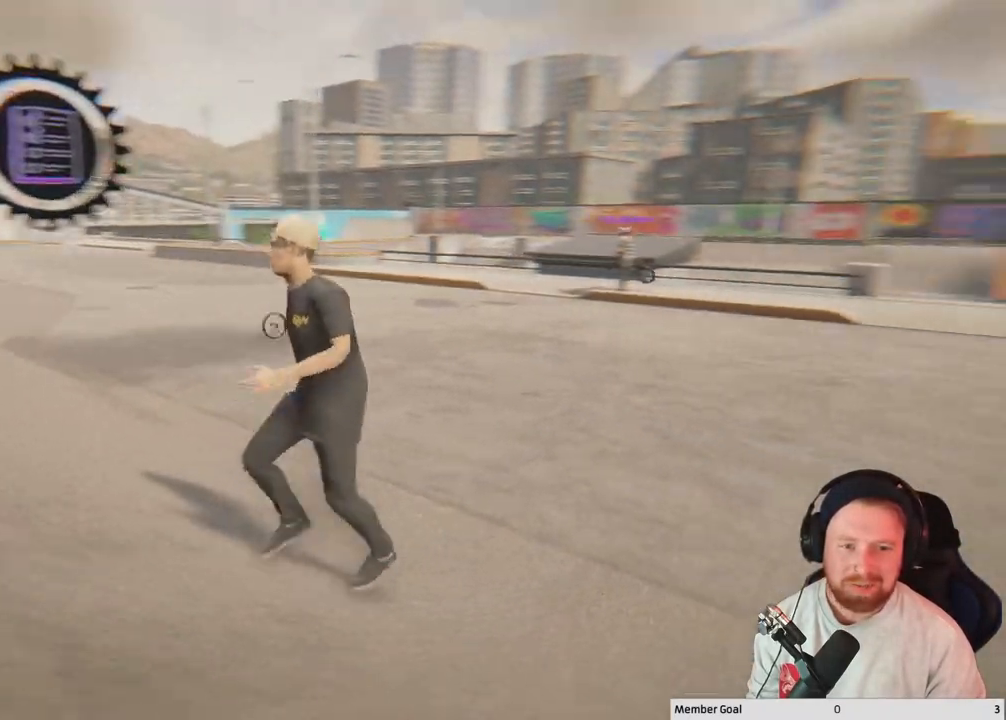
{"buttons": [], "left_stick": "up-right", "right_stick": "right", "events": [[267, "left_stick", "up-right"]]}
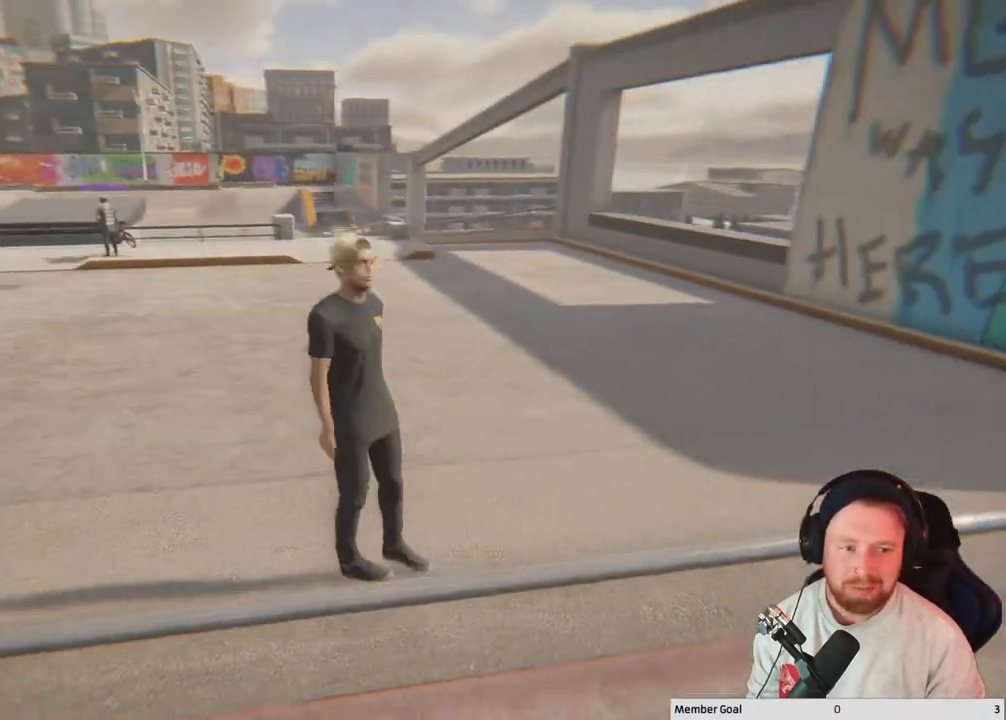
{"buttons": [], "left_stick": "up", "right_stick": "left", "events": [[33, "right_stick", "center"], [167, "left_stick", "up"], [367, "right_stick", "left"]]}
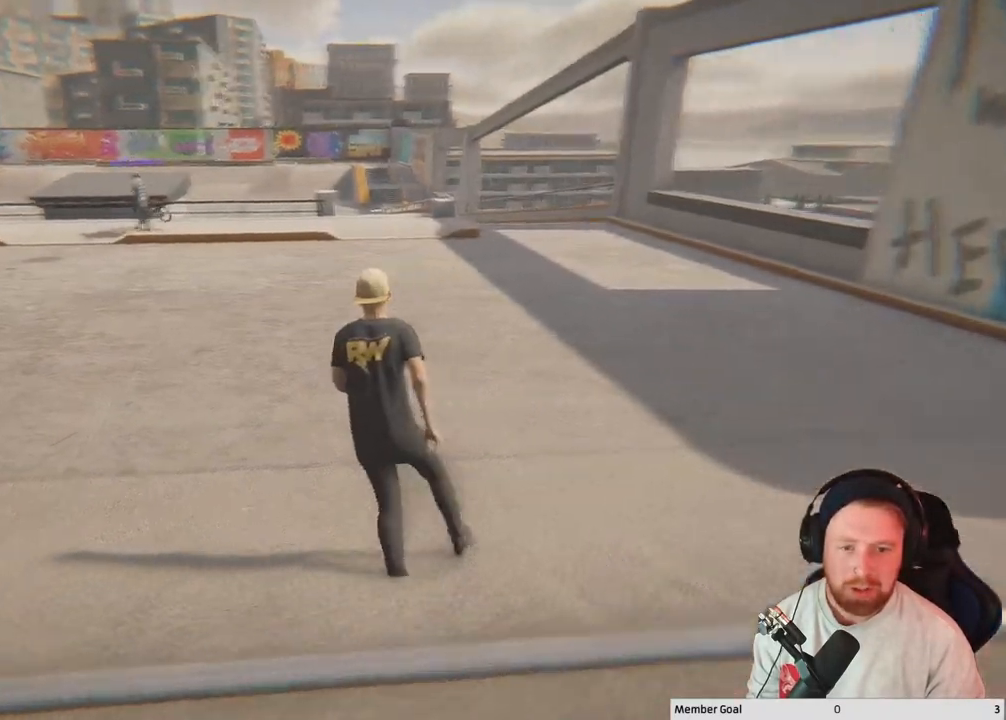
{"buttons": [], "left_stick": "up", "right_stick": "center", "events": [[133, "right_stick", "center"]]}
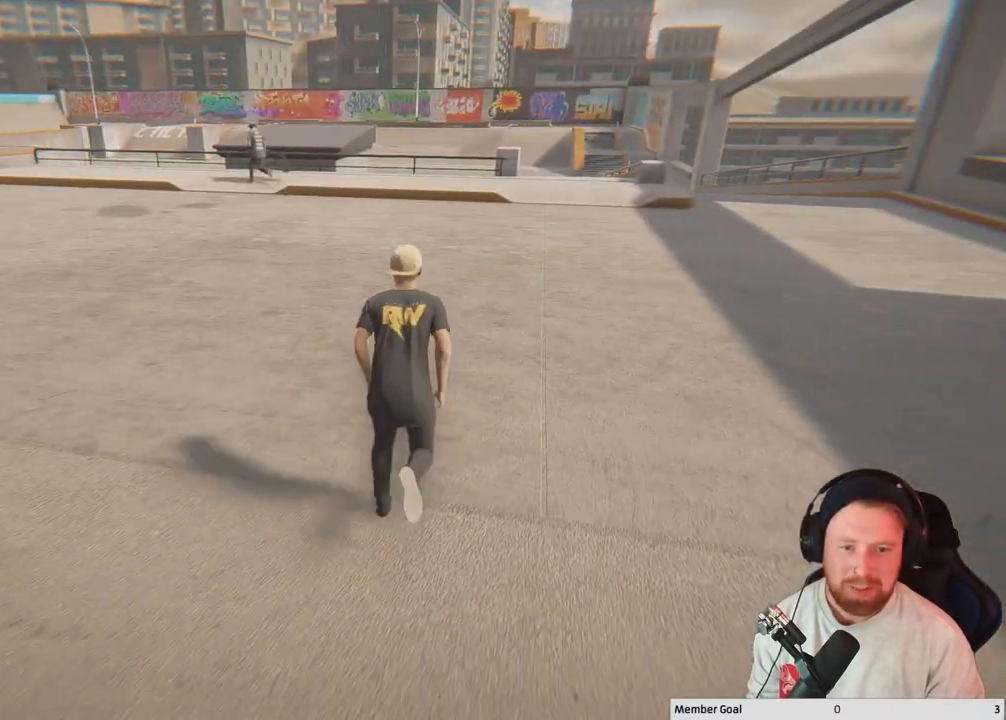
{"buttons": [], "left_stick": "up-right", "right_stick": "center", "events": [[183, "right_stick", "left"], [233, "left_stick", "up-right"], [433, "right_stick", "center"]]}
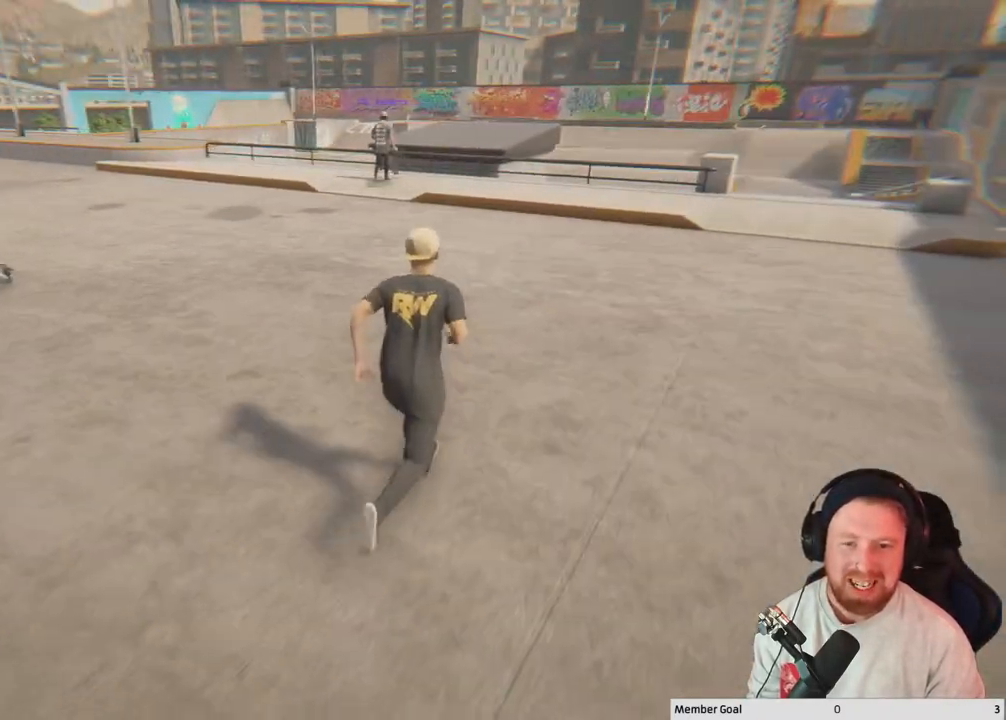
{"buttons": [], "left_stick": "up-right", "right_stick": "center", "events": [[150, "Y", "down"], [283, "Y", "up"]]}
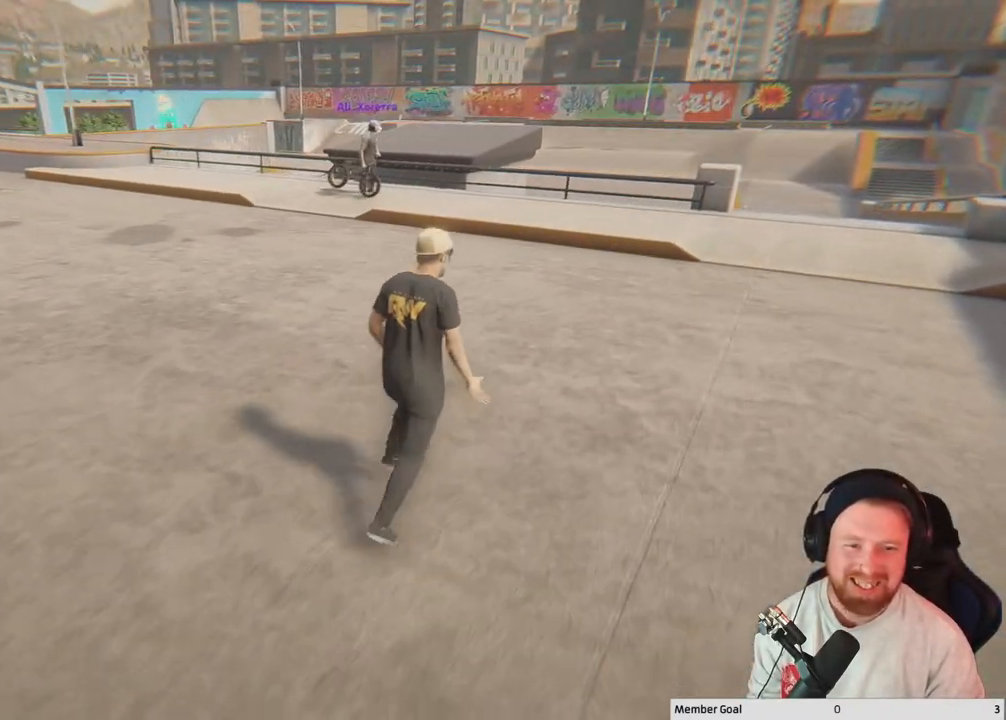
{"buttons": [], "left_stick": "up-right", "right_stick": "center", "events": []}
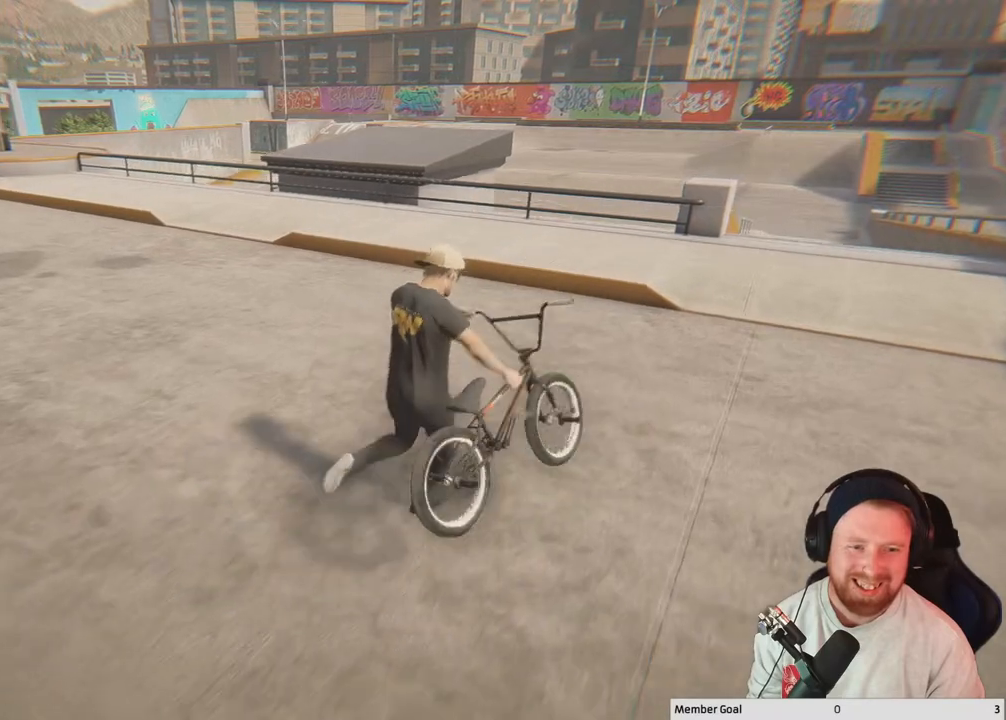
{"buttons": [], "left_stick": "up-right", "right_stick": "left", "events": [[300, "right_stick", "left"]]}
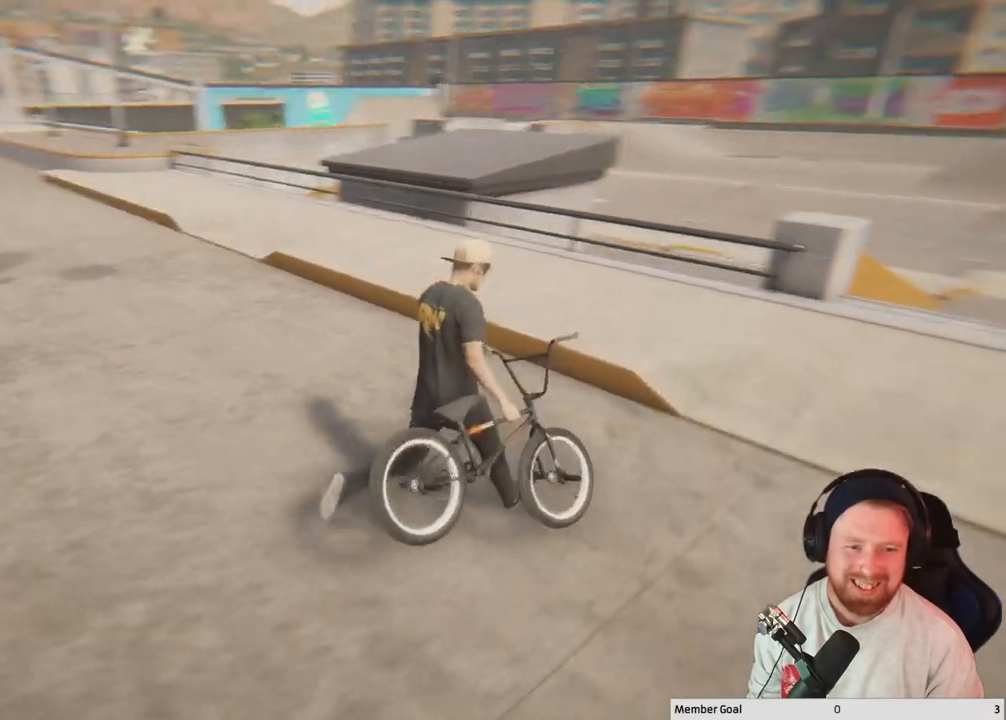
{"buttons": [], "left_stick": "up-right", "right_stick": "center", "events": [[50, "right_stick", "center"]]}
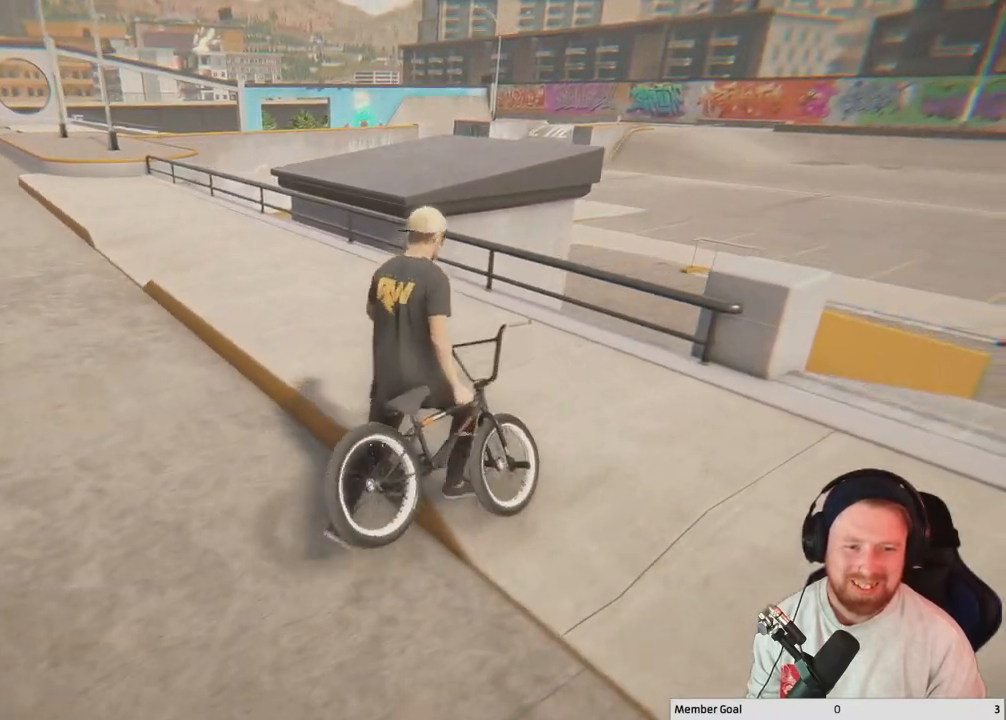
{"buttons": [], "left_stick": "up", "right_stick": "center", "events": [[117, "left_stick", "up"], [117, "right_stick", "left"], [350, "right_stick", "center"]]}
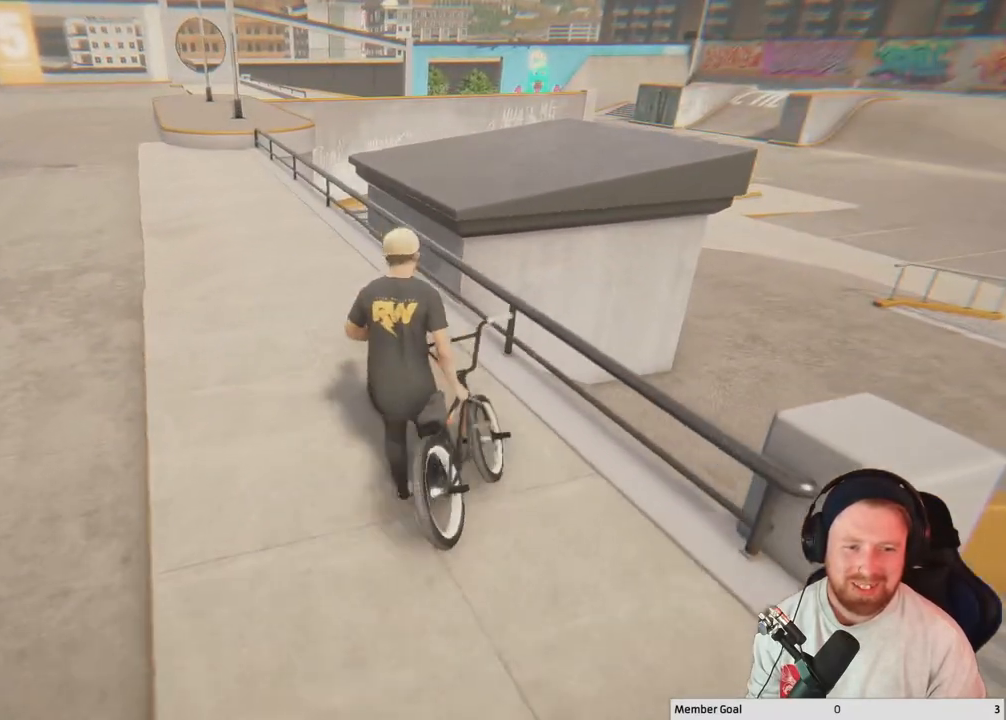
{"buttons": [], "left_stick": "up", "right_stick": "center", "events": []}
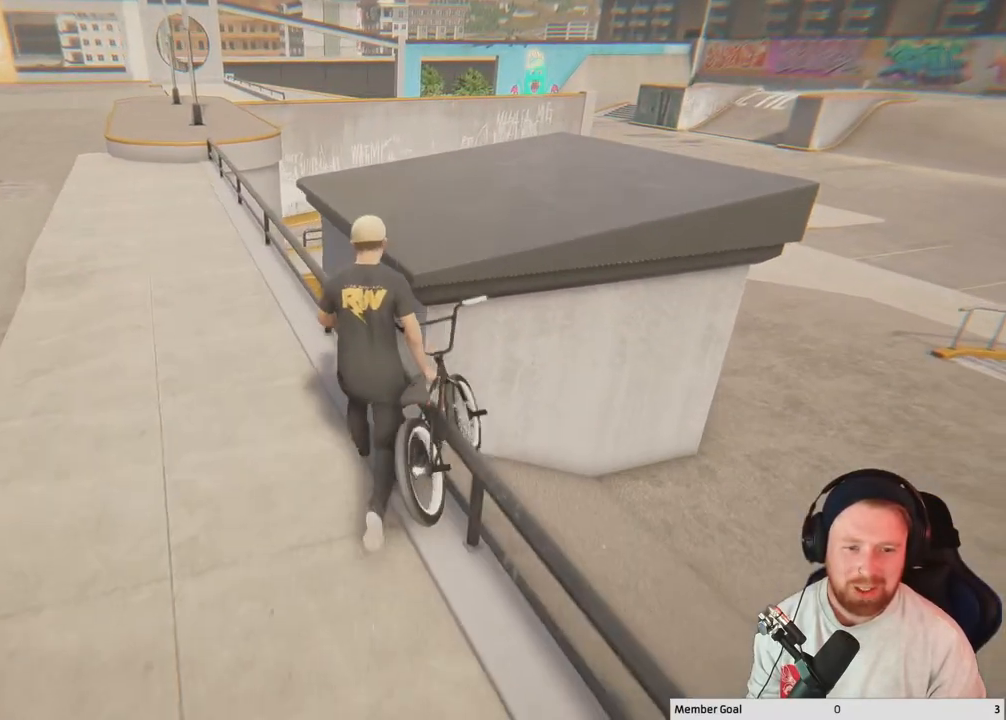
{"buttons": [], "left_stick": "center", "right_stick": "center", "events": [[100, "left_stick", "center"]]}
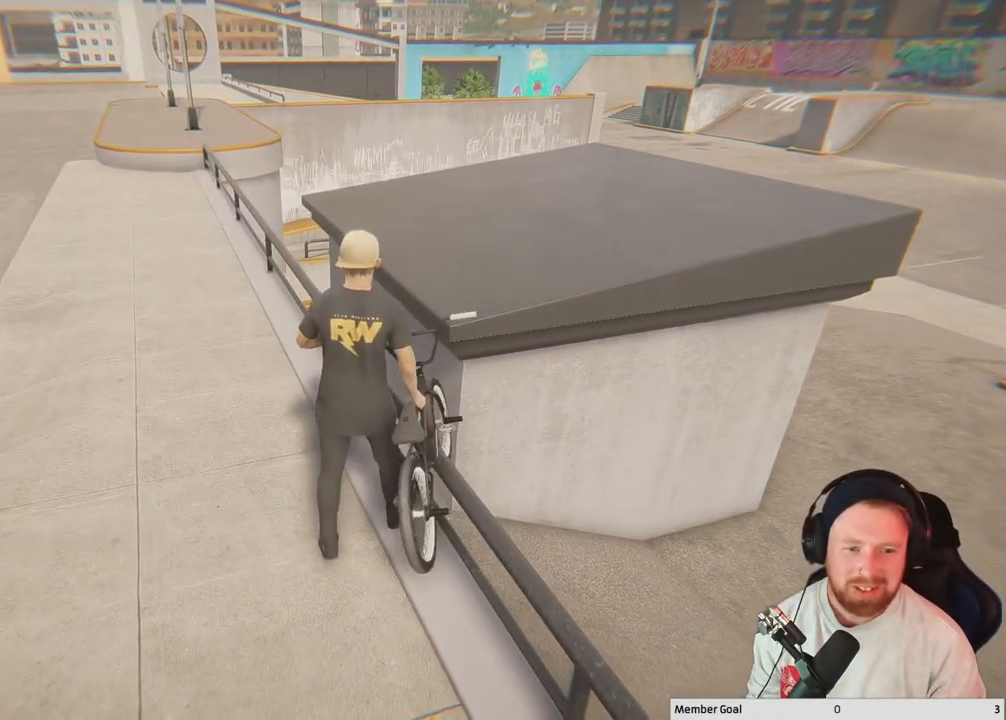
{"buttons": [], "left_stick": "center", "right_stick": "left", "events": [[300, "right_stick", "left"]]}
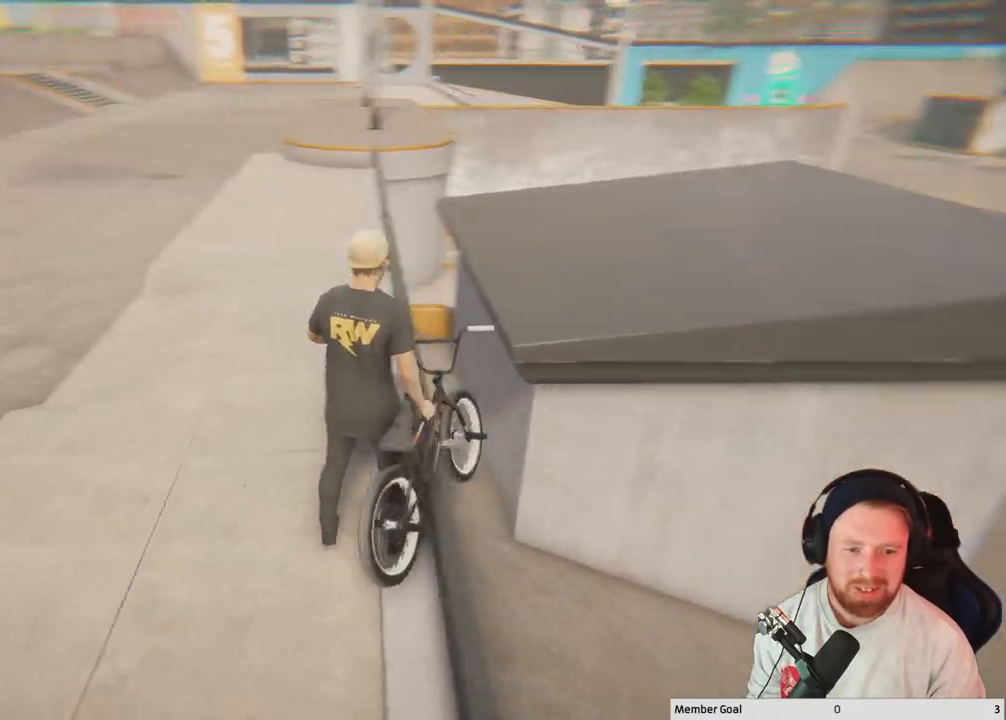
{"buttons": [], "left_stick": "down-left", "right_stick": "center", "events": [[300, "right_stick", "up-left"], [400, "right_stick", "center"], [417, "left_stick", "down"], [467, "left_stick", "down-left"]]}